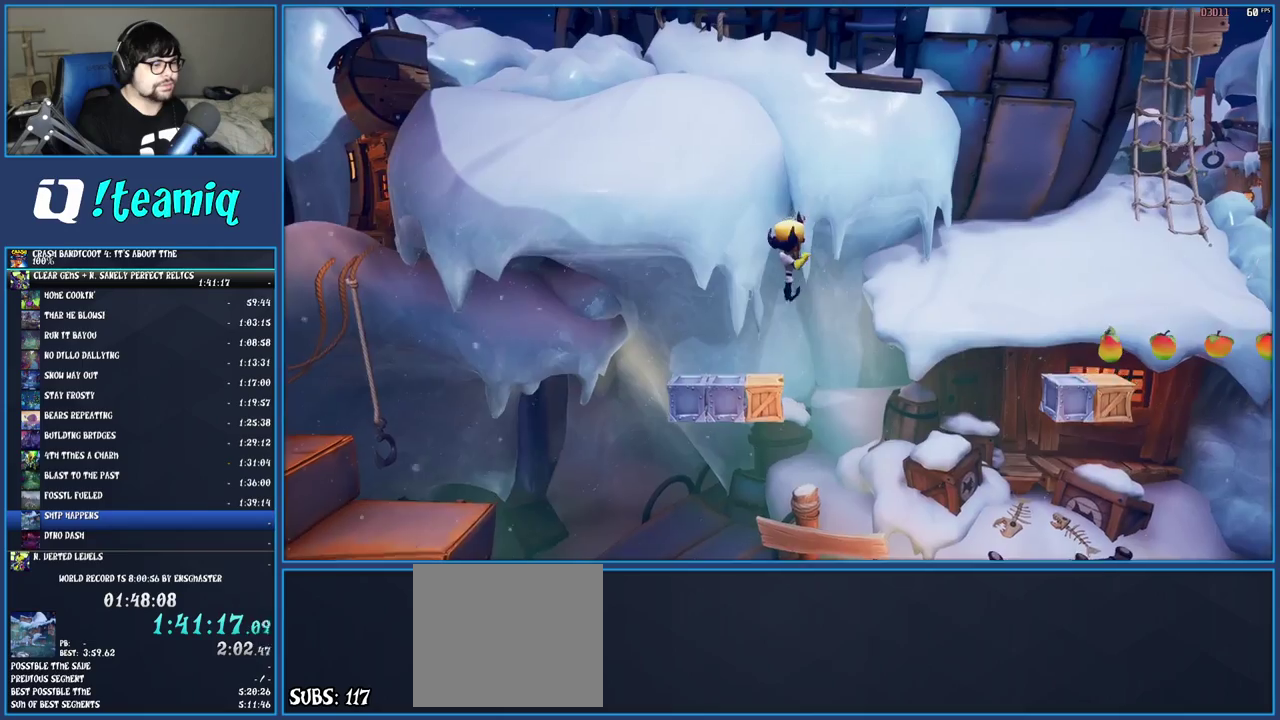
Gameplay with a controller (PlayStation layout); each line is a JSON object with the inputs held at the frame after it. "events" lists button and stick changes between this image and that frame as [ms after this image, input, new state], when the widget could be followed in between. Not read: L3 R3.
{"buttons": ["R1"], "left_stick": "center", "right_stick": "center", "events": [[383, "R1", "down"]]}
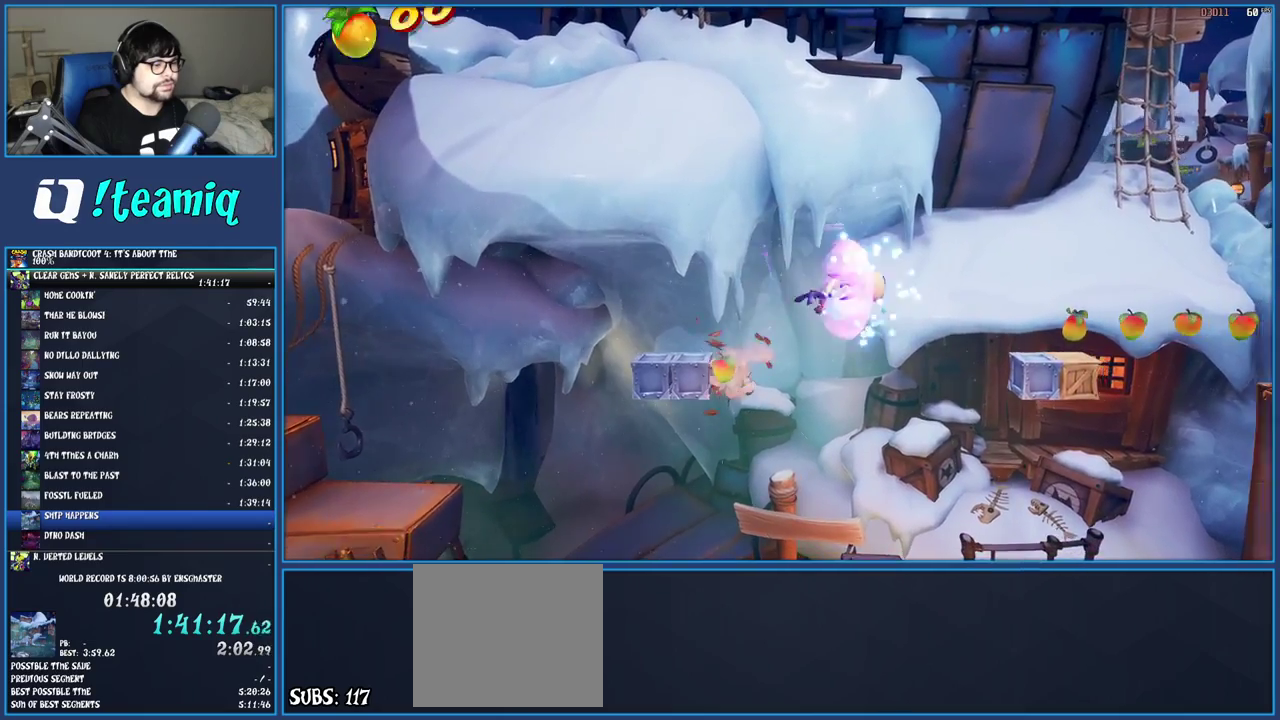
{"buttons": [], "left_stick": "center", "right_stick": "center", "events": [[50, "R1", "up"], [300, "left_stick", "down-right"], [400, "left_stick", "center"]]}
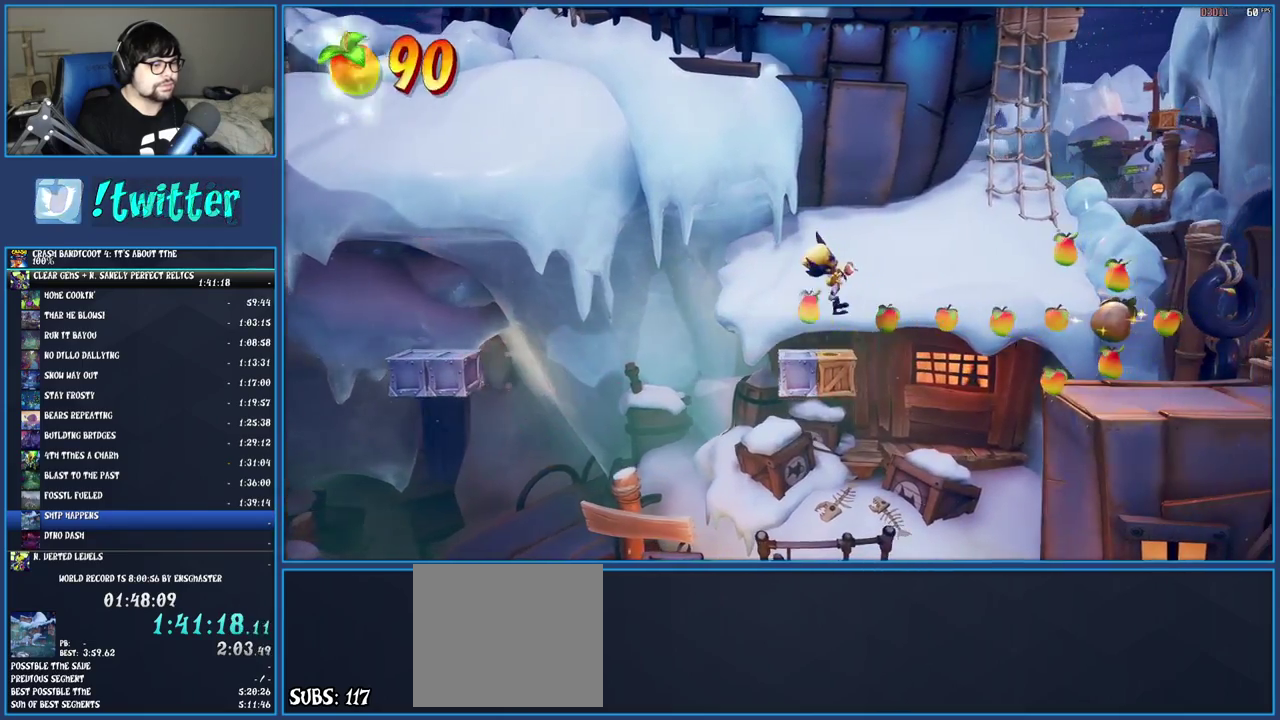
{"buttons": [], "left_stick": "right", "right_stick": "center", "events": [[300, "left_stick", "right"], [333, "R1", "down"], [467, "R1", "up"]]}
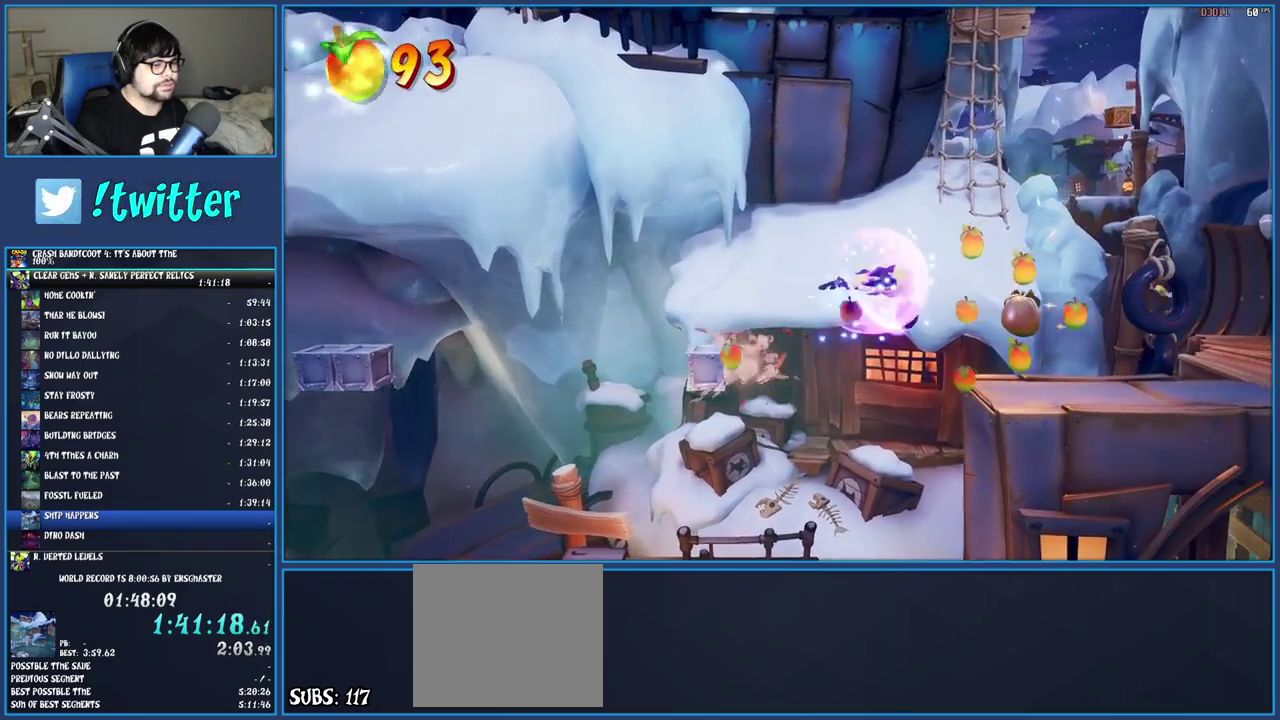
{"buttons": [], "left_stick": "up-right", "right_stick": "center", "events": [[467, "left_stick", "up-right"]]}
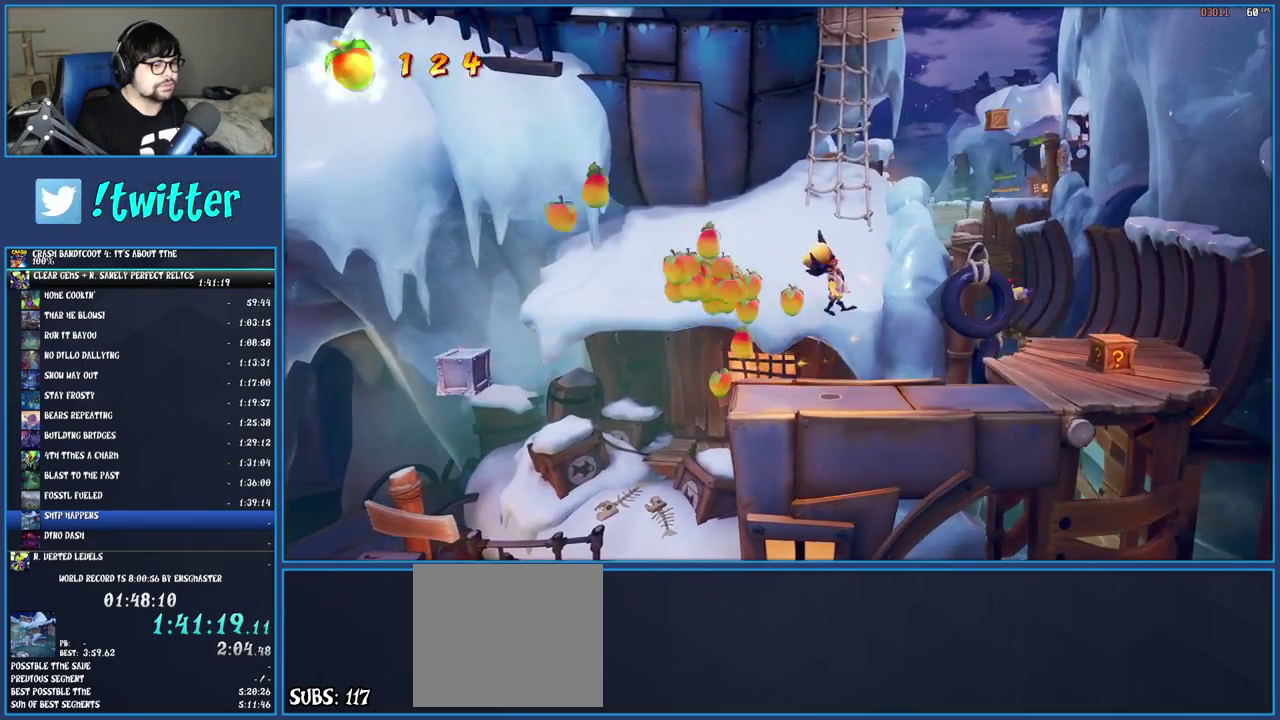
{"buttons": [], "left_stick": "up-right", "right_stick": "center", "events": []}
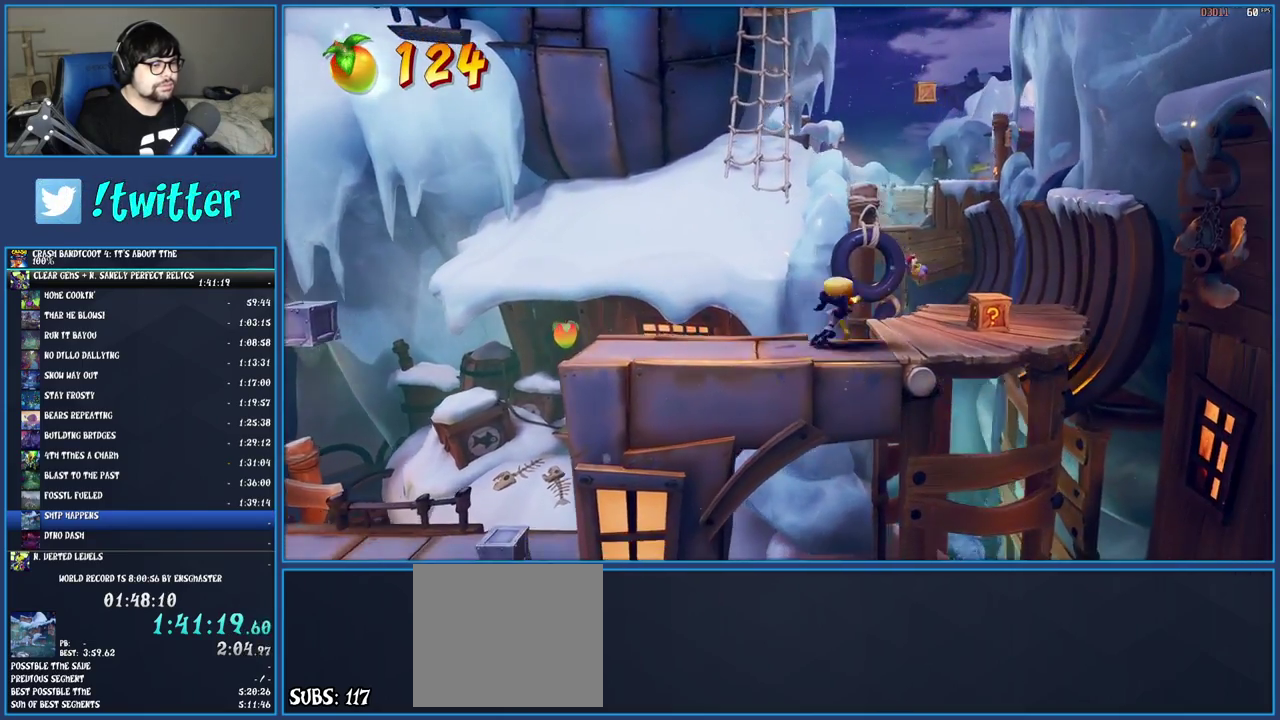
{"buttons": ["SQUARE"], "left_stick": "up-right", "right_stick": "center", "events": [[350, "SQUARE", "down"]]}
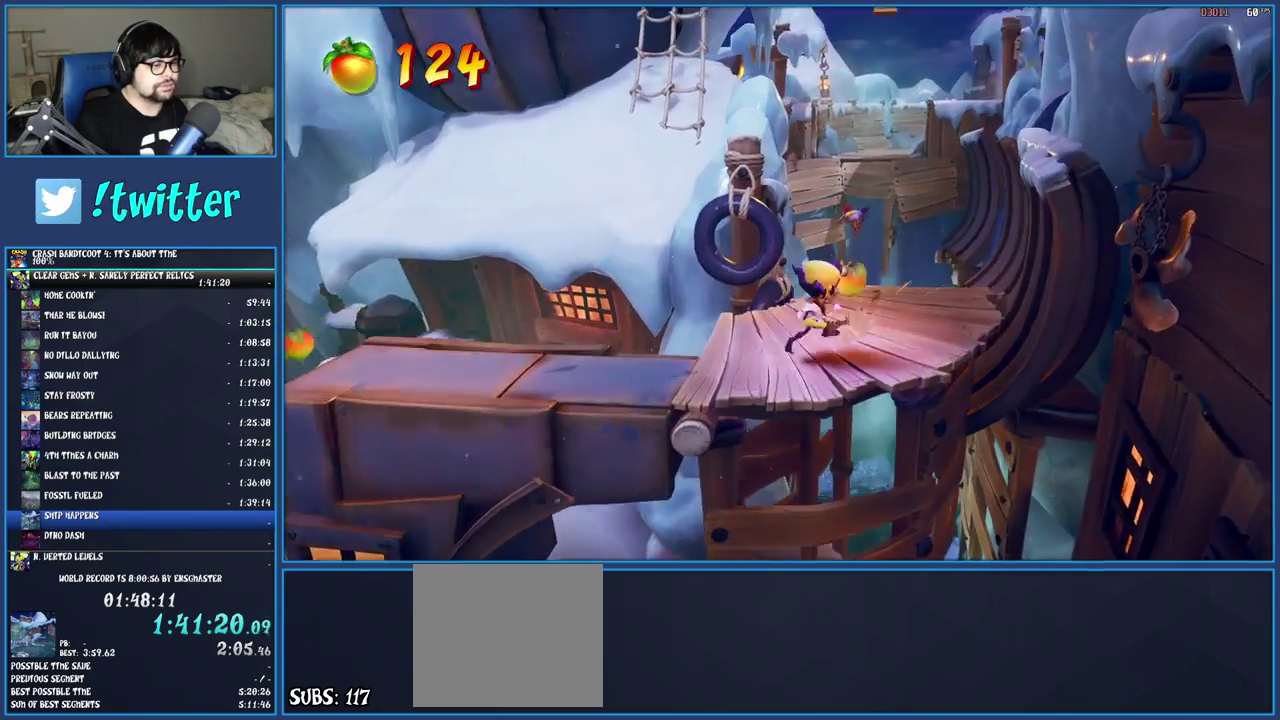
{"buttons": ["SQUARE"], "left_stick": "center", "right_stick": "center", "events": [[33, "SQUARE", "up"], [317, "left_stick", "up"], [450, "SQUARE", "down"], [500, "left_stick", "center"]]}
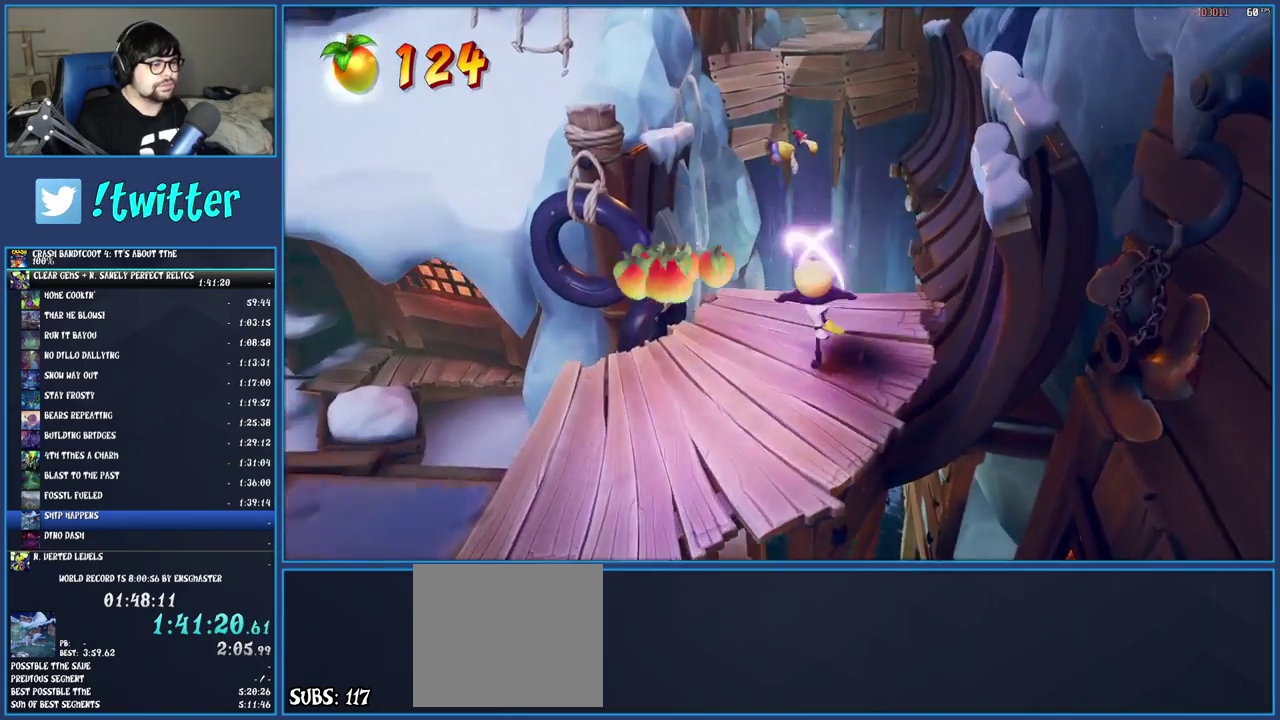
{"buttons": [], "left_stick": "center", "right_stick": "center", "events": [[83, "SQUARE", "up"], [300, "SQUARE", "down"], [467, "SQUARE", "up"]]}
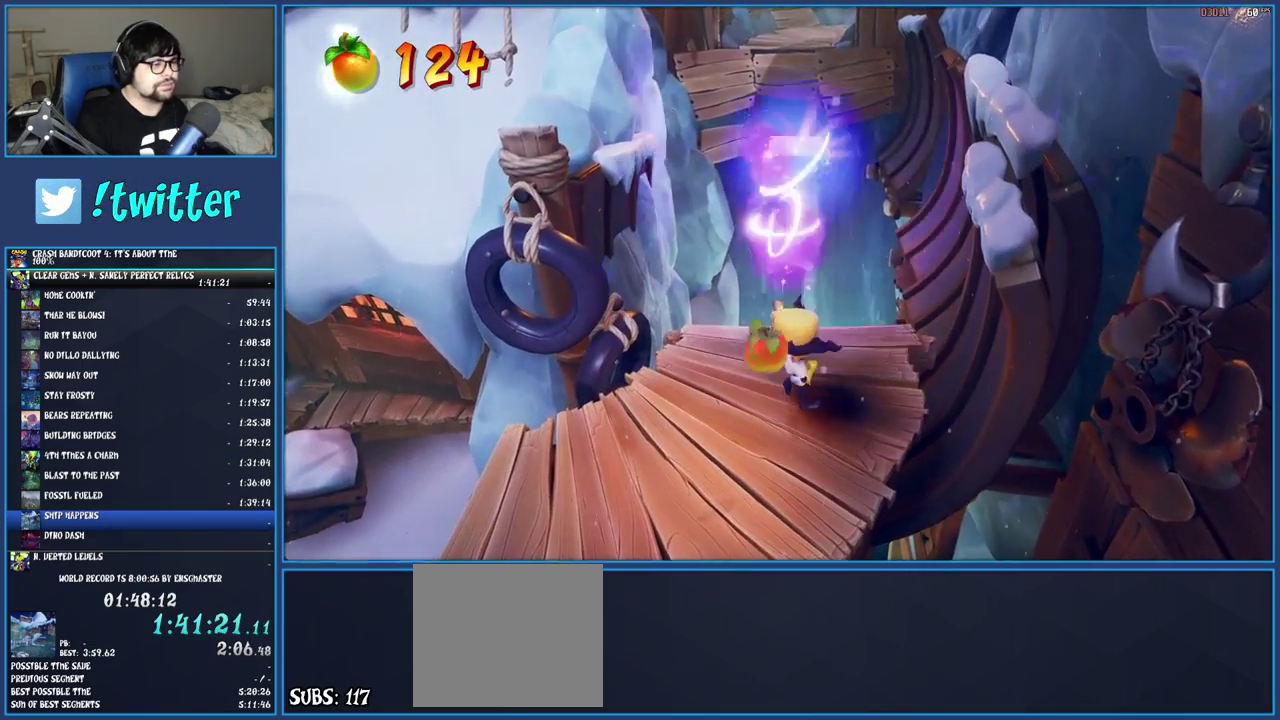
{"buttons": ["CROSS"], "left_stick": "up", "right_stick": "center", "events": [[183, "left_stick", "up"], [350, "CROSS", "down"]]}
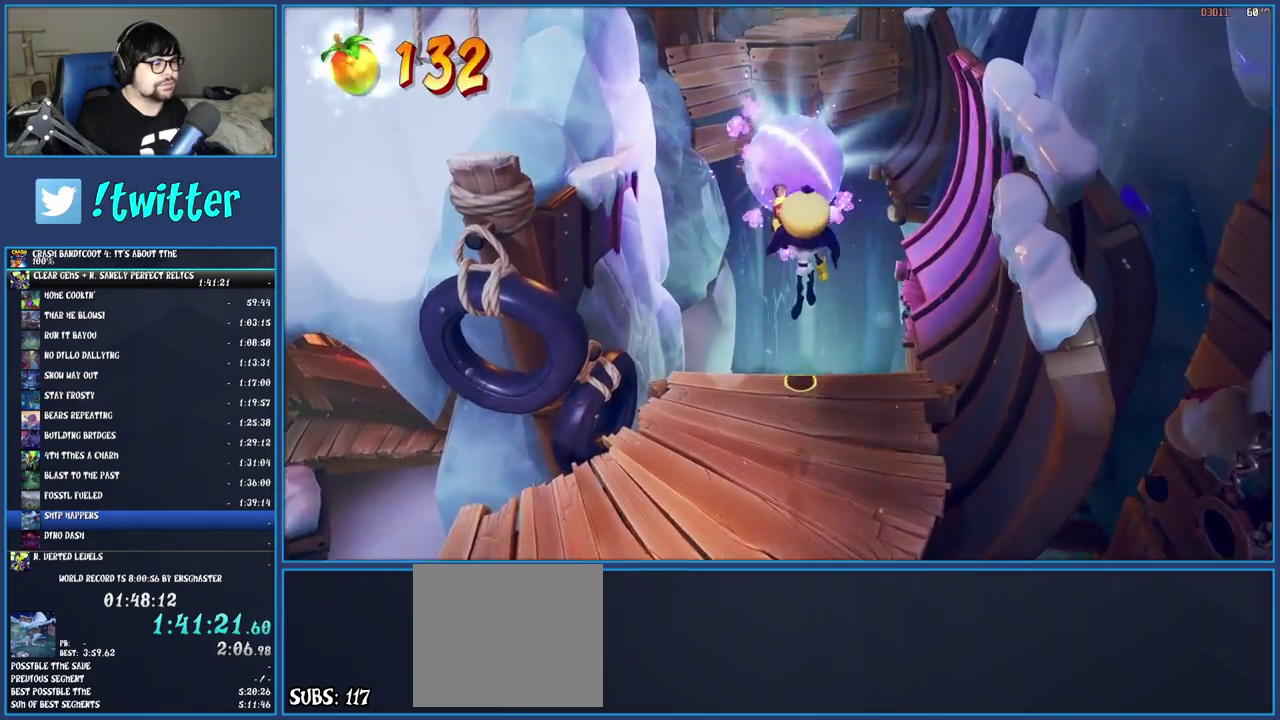
{"buttons": ["CROSS"], "left_stick": "up", "right_stick": "center", "events": [[67, "R1", "down"], [200, "R1", "up"]]}
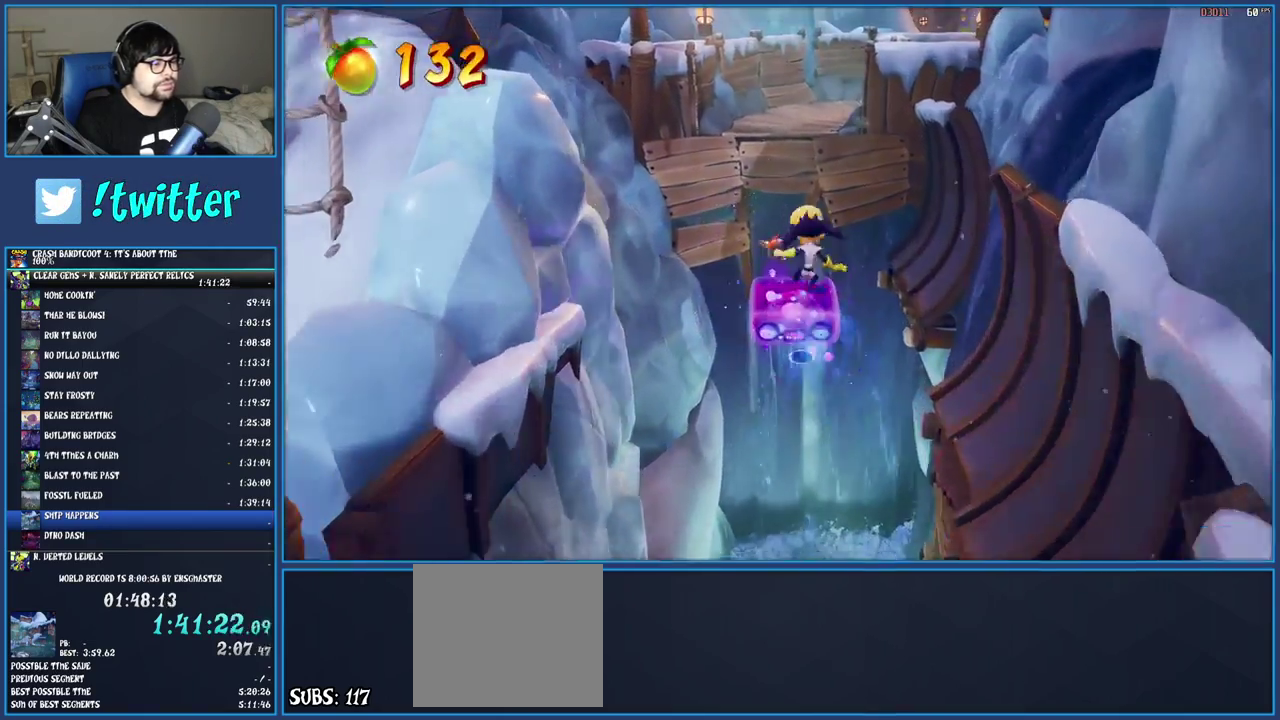
{"buttons": ["CROSS"], "left_stick": "right", "right_stick": "center", "events": [[233, "left_stick", "center"], [383, "left_stick", "right"]]}
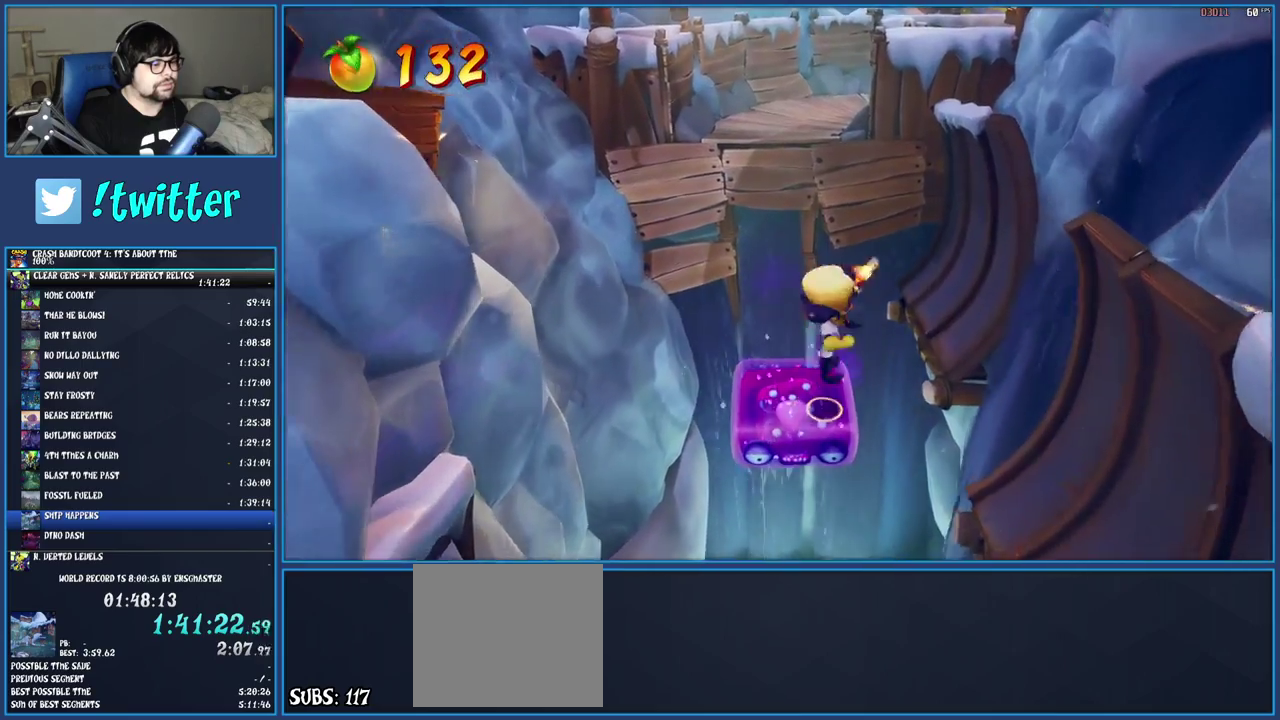
{"buttons": ["CROSS"], "left_stick": "up", "right_stick": "center", "events": [[67, "left_stick", "center"], [150, "left_stick", "left"], [250, "SQUARE", "down"], [333, "left_stick", "up-left"], [433, "left_stick", "up"], [450, "SQUARE", "up"]]}
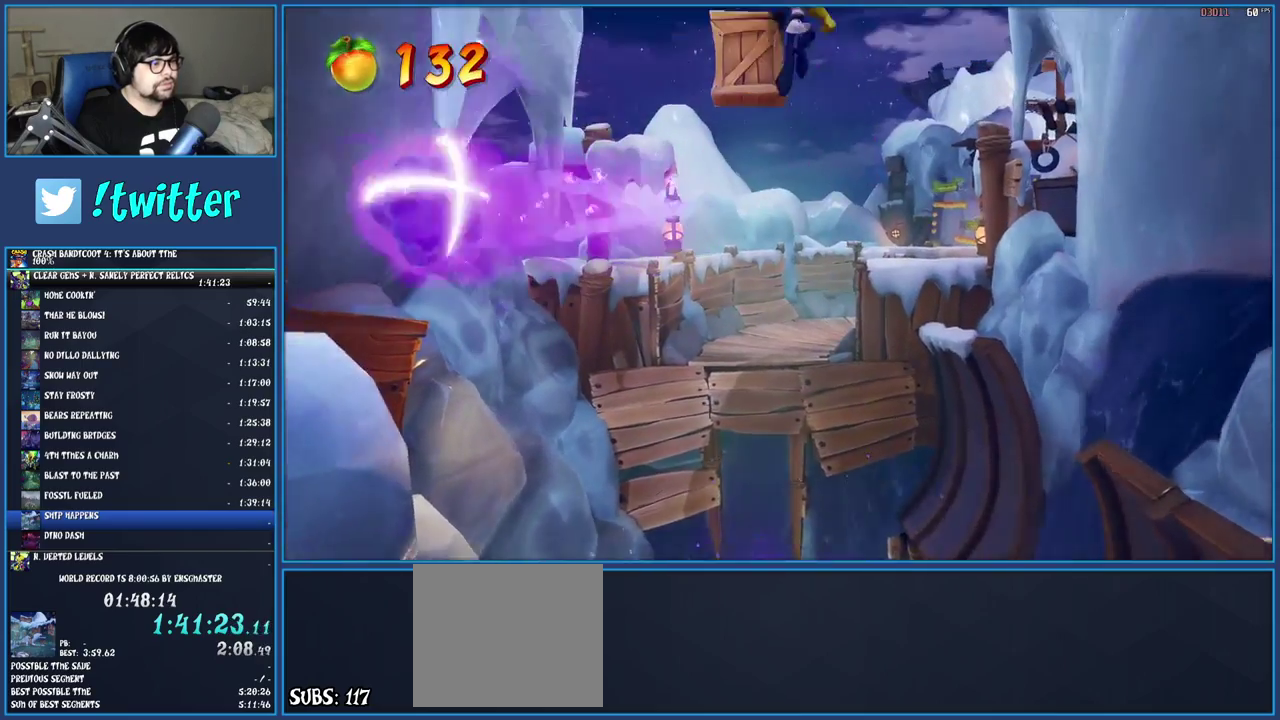
{"buttons": ["CROSS", "SQUARE"], "left_stick": "center", "right_stick": "center", "events": [[67, "left_stick", "center"], [400, "SQUARE", "down"]]}
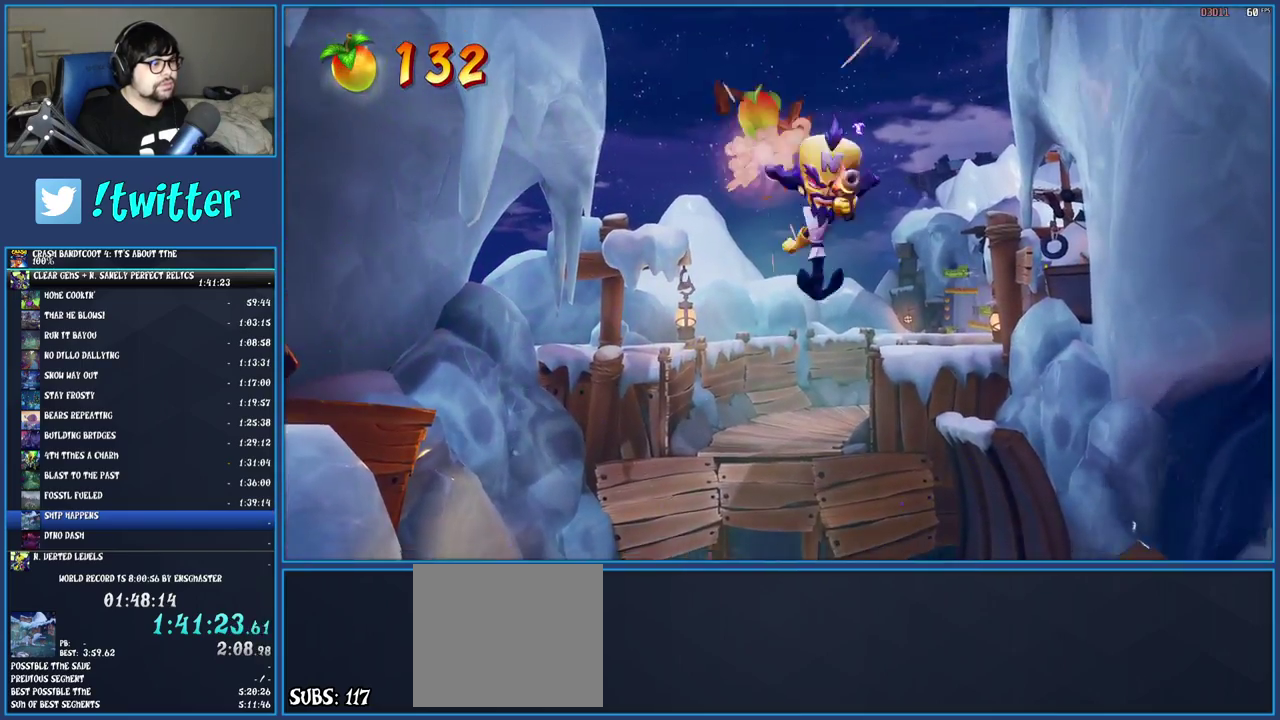
{"buttons": ["CROSS"], "left_stick": "up-left", "right_stick": "center"}
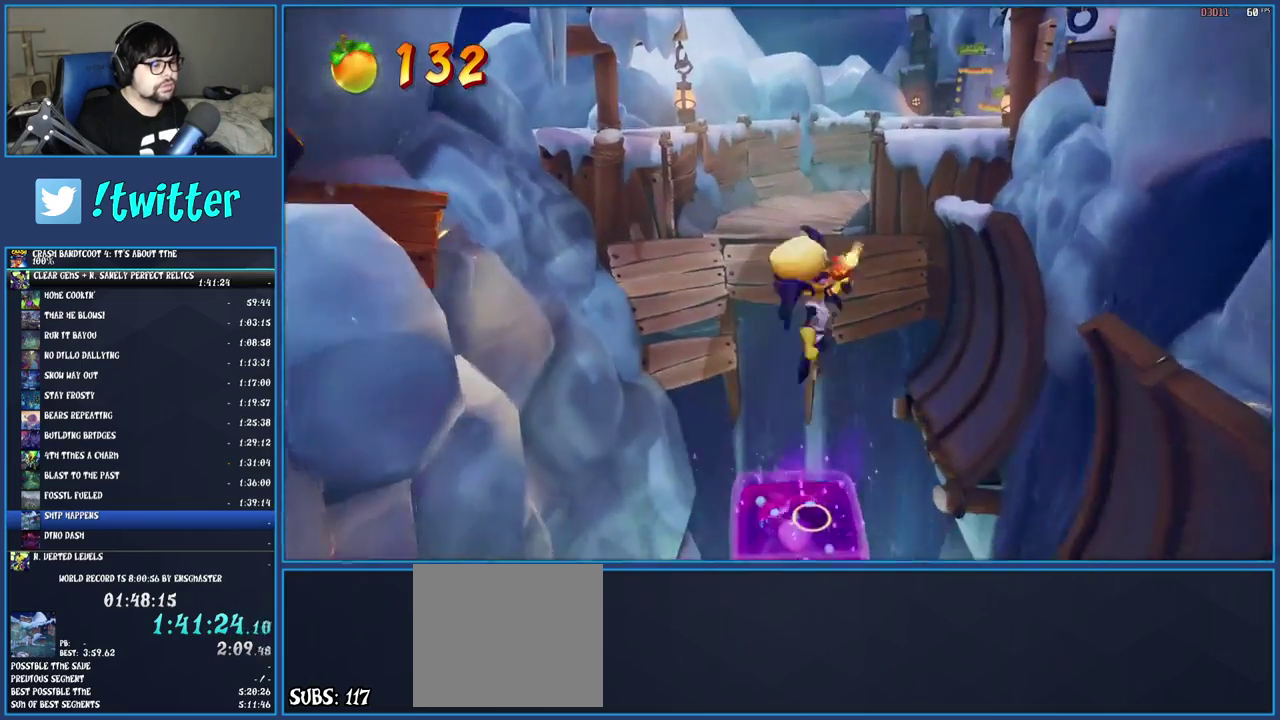
{"buttons": ["CROSS", "R1"], "left_stick": "up", "right_stick": "center", "events": [[67, "left_stick", "up"], [333, "R1", "down"]]}
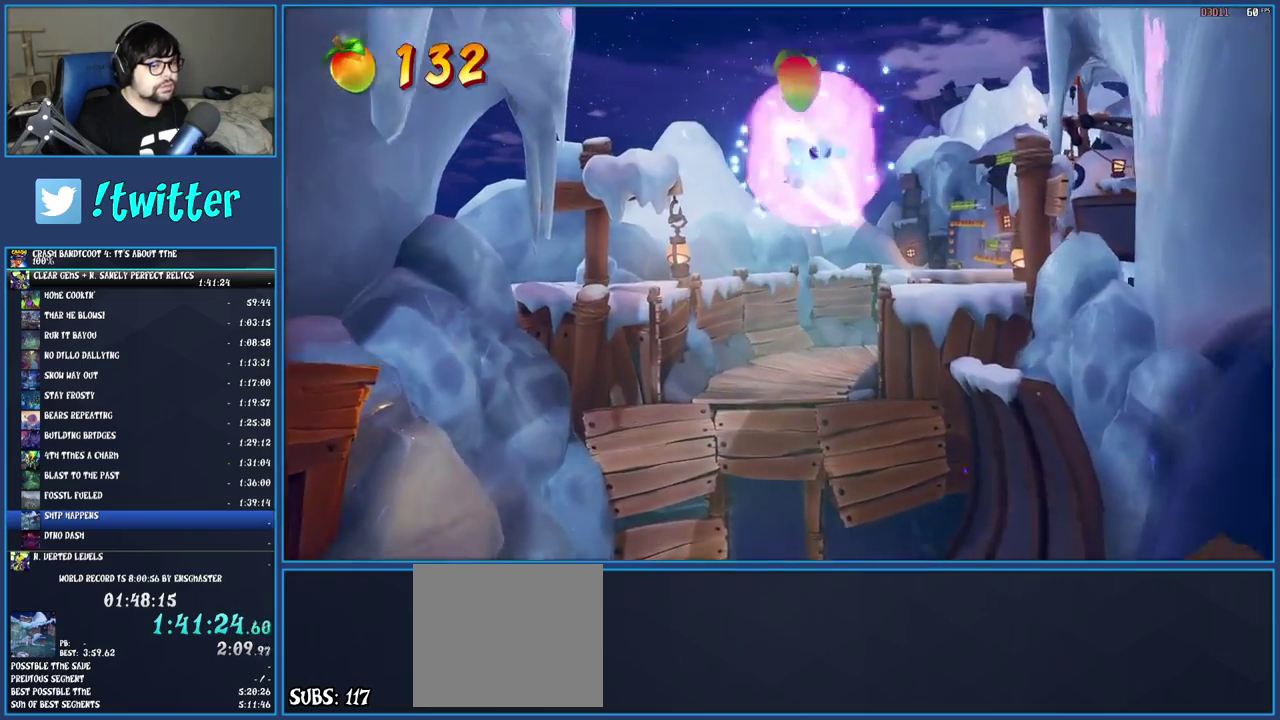
{"buttons": [], "left_stick": "up", "right_stick": "center", "events": [[117, "R1", "up"], [267, "CROSS", "up"]]}
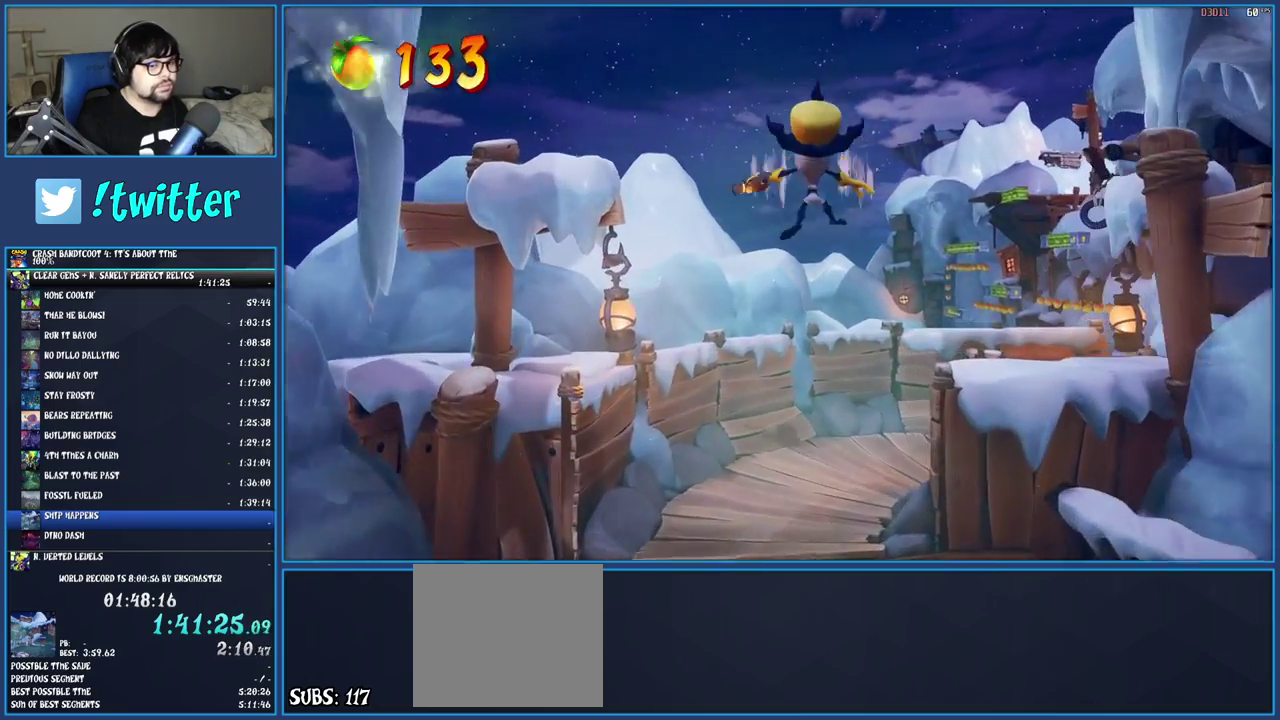
{"buttons": [], "left_stick": "up", "right_stick": "center", "events": []}
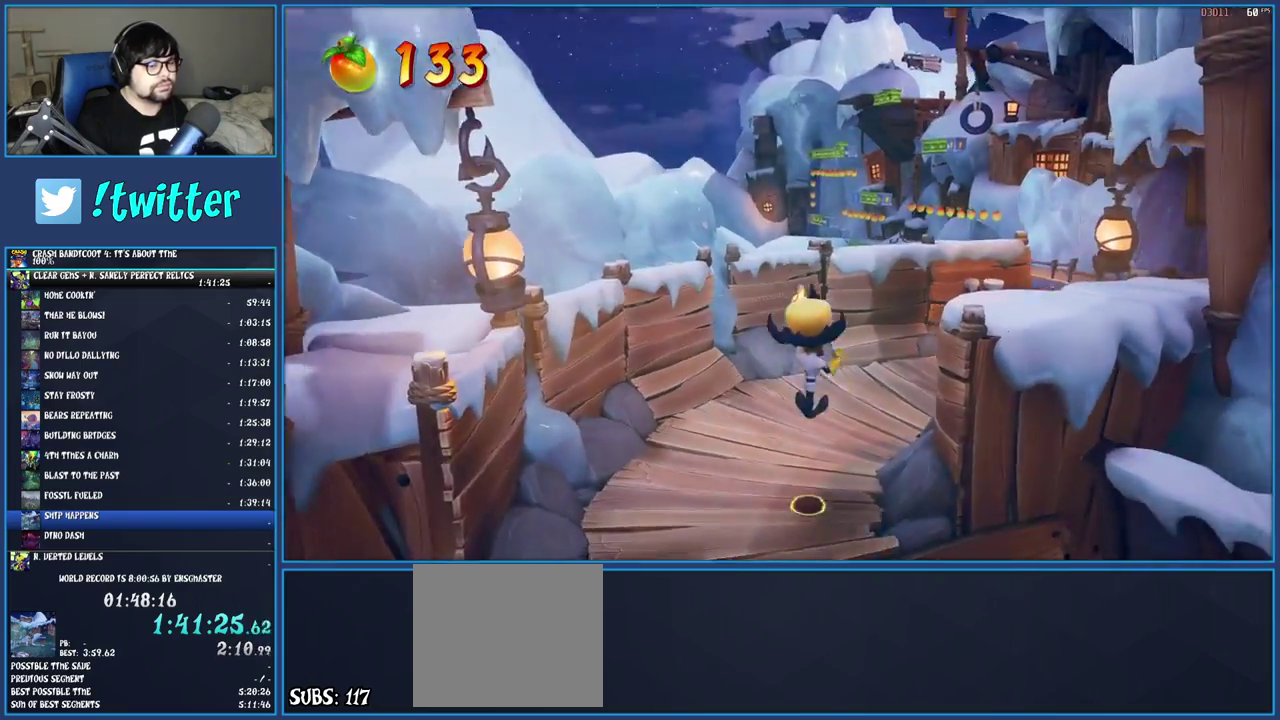
{"buttons": [], "left_stick": "up", "right_stick": "center", "events": [[183, "R1", "down"], [350, "R1", "up"]]}
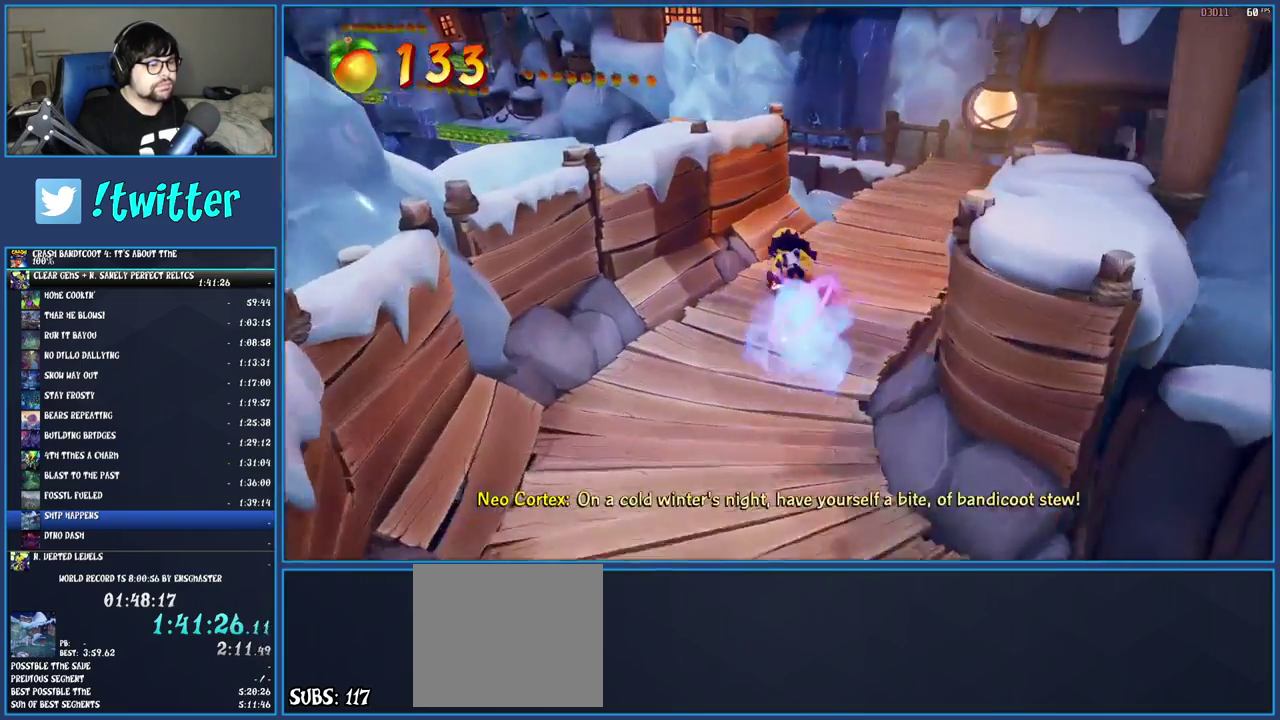
{"buttons": [], "left_stick": "up", "right_stick": "center", "events": [[300, "R1", "down"], [450, "R1", "up"]]}
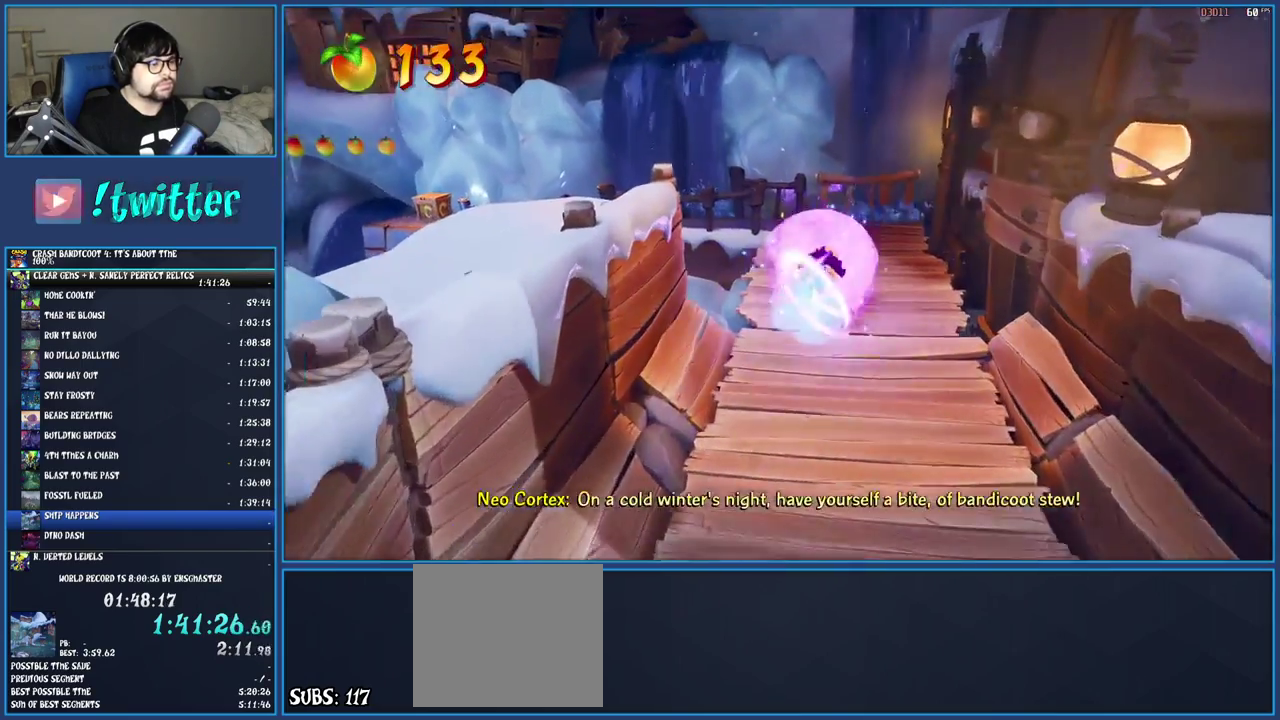
{"buttons": [], "left_stick": "up", "right_stick": "center", "events": []}
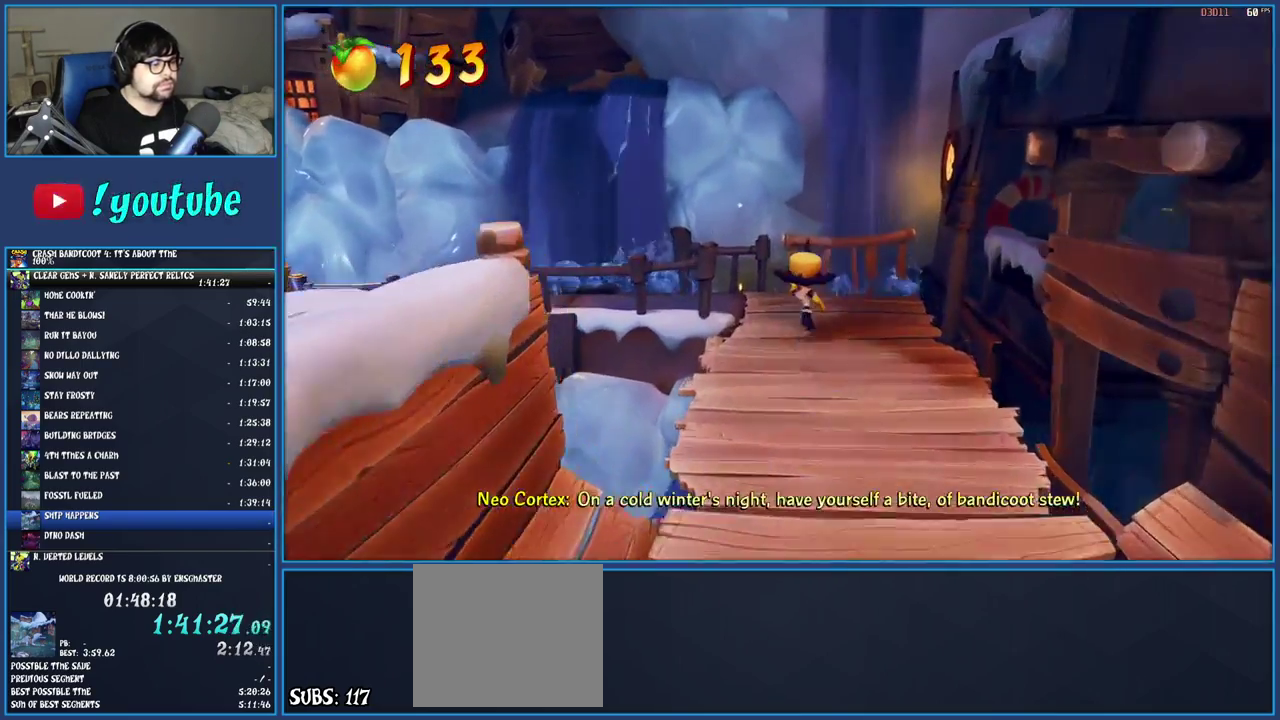
{"buttons": [], "left_stick": "left", "right_stick": "center", "events": [[150, "left_stick", "up-left"], [317, "left_stick", "left"], [350, "R1", "down"], [500, "R1", "up"]]}
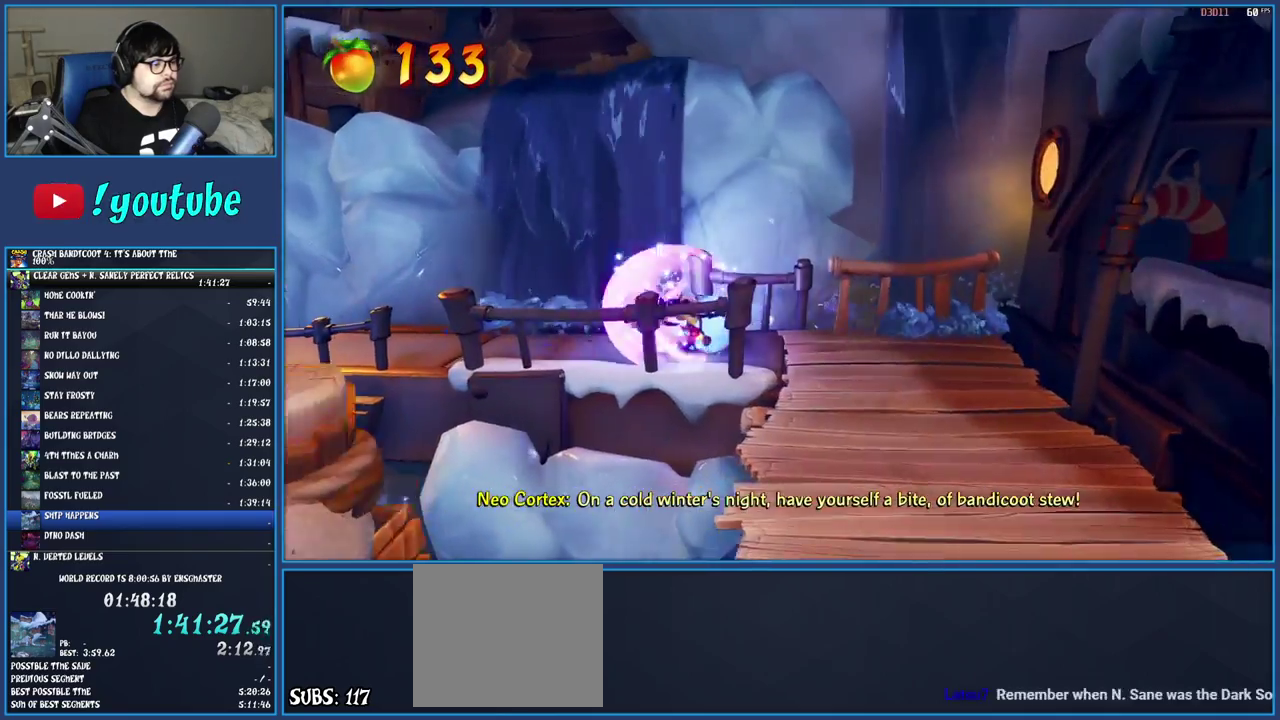
{"buttons": ["R1"], "left_stick": "left", "right_stick": "center", "events": [[417, "R1", "down"]]}
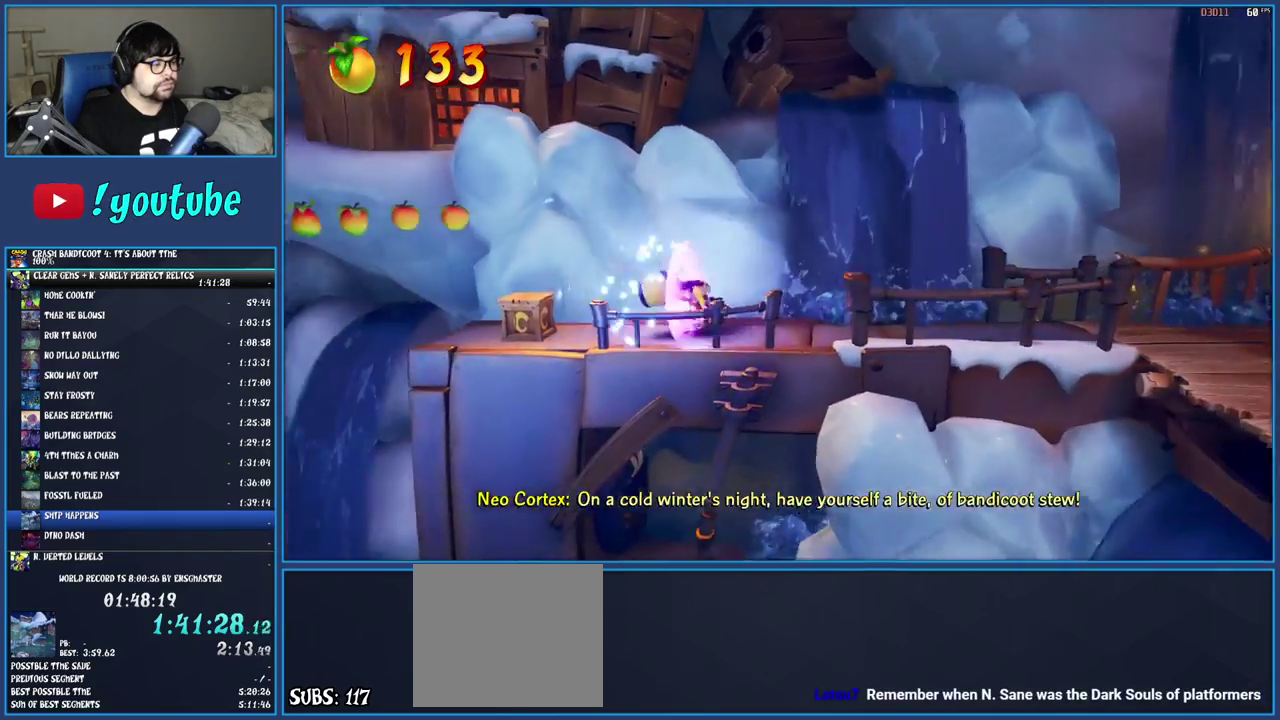
{"buttons": ["CROSS"], "left_stick": "left", "right_stick": "center", "events": [[67, "R1", "up"], [300, "CROSS", "down"]]}
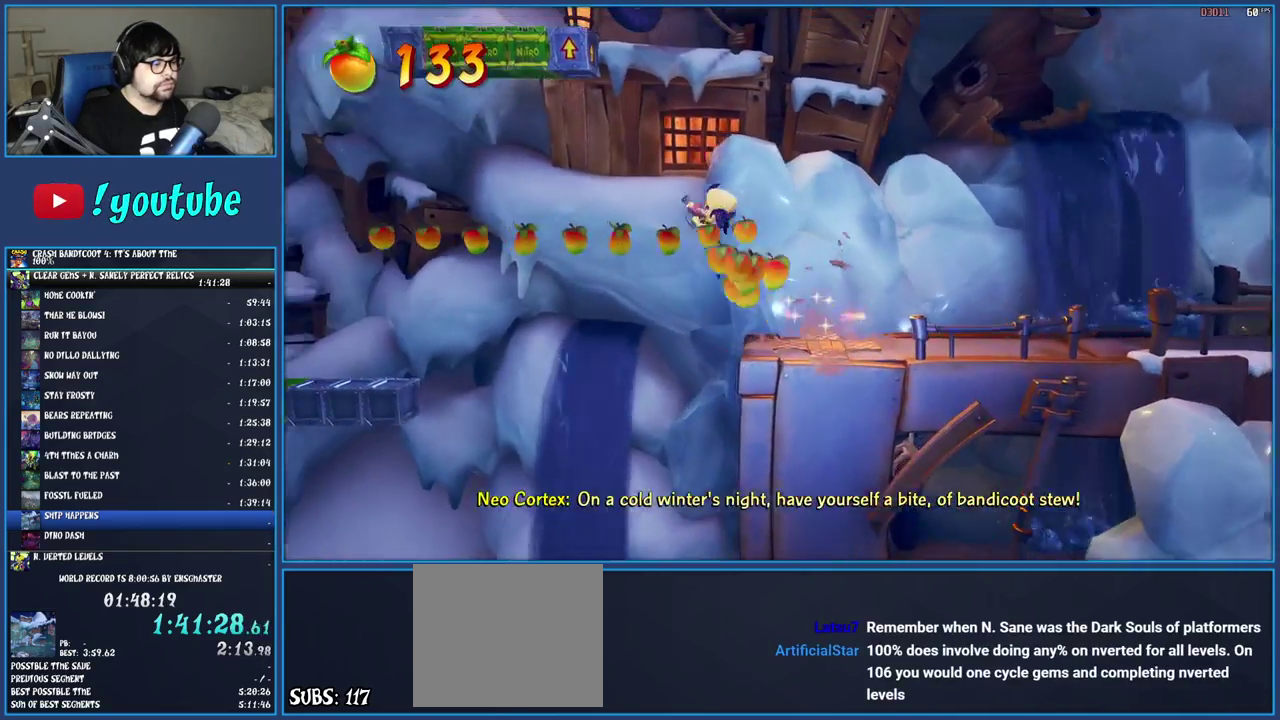
{"buttons": [], "left_stick": "center", "right_stick": "center", "events": [[17, "R1", "down"], [133, "R1", "up"], [217, "CROSS", "up"], [467, "left_stick", "center"]]}
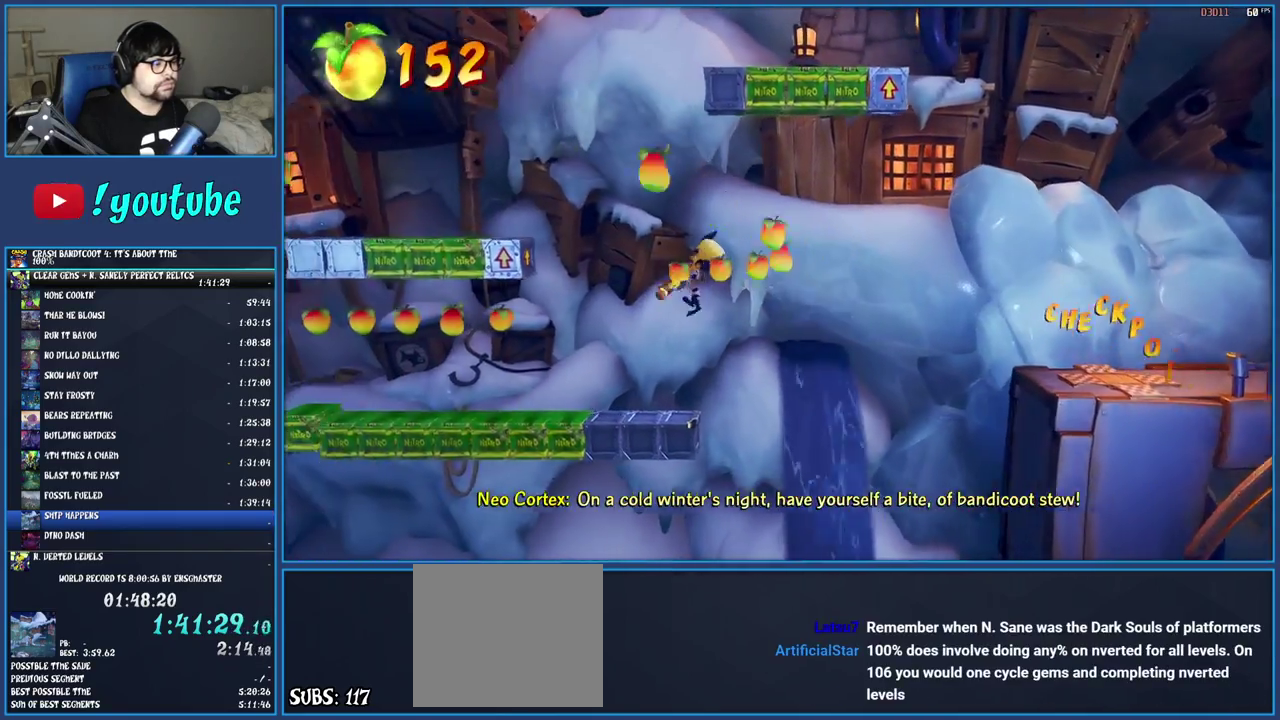
{"buttons": [], "left_stick": "center", "right_stick": "center", "events": [[117, "left_stick", "left"], [267, "left_stick", "center"]]}
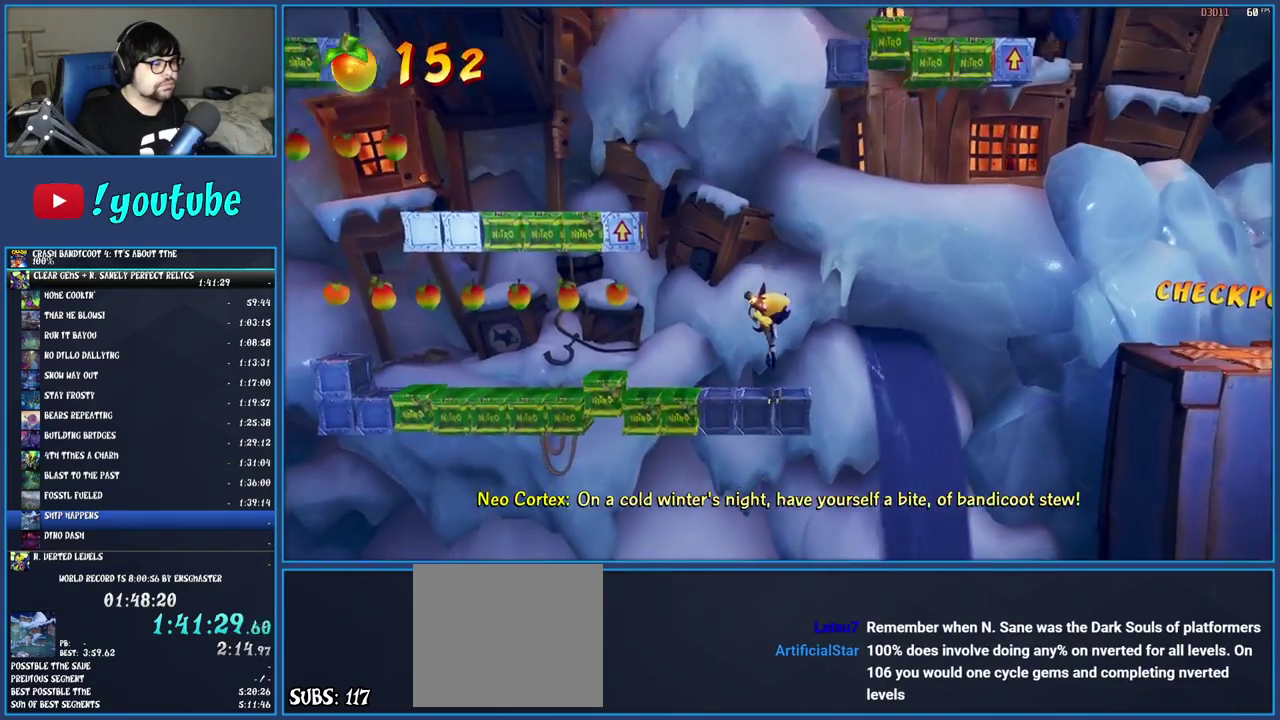
{"buttons": ["CROSS"], "left_stick": "left", "right_stick": "center", "events": [[50, "left_stick", "left"], [150, "CROSS", "down"], [283, "R1", "down"], [483, "R1", "up"]]}
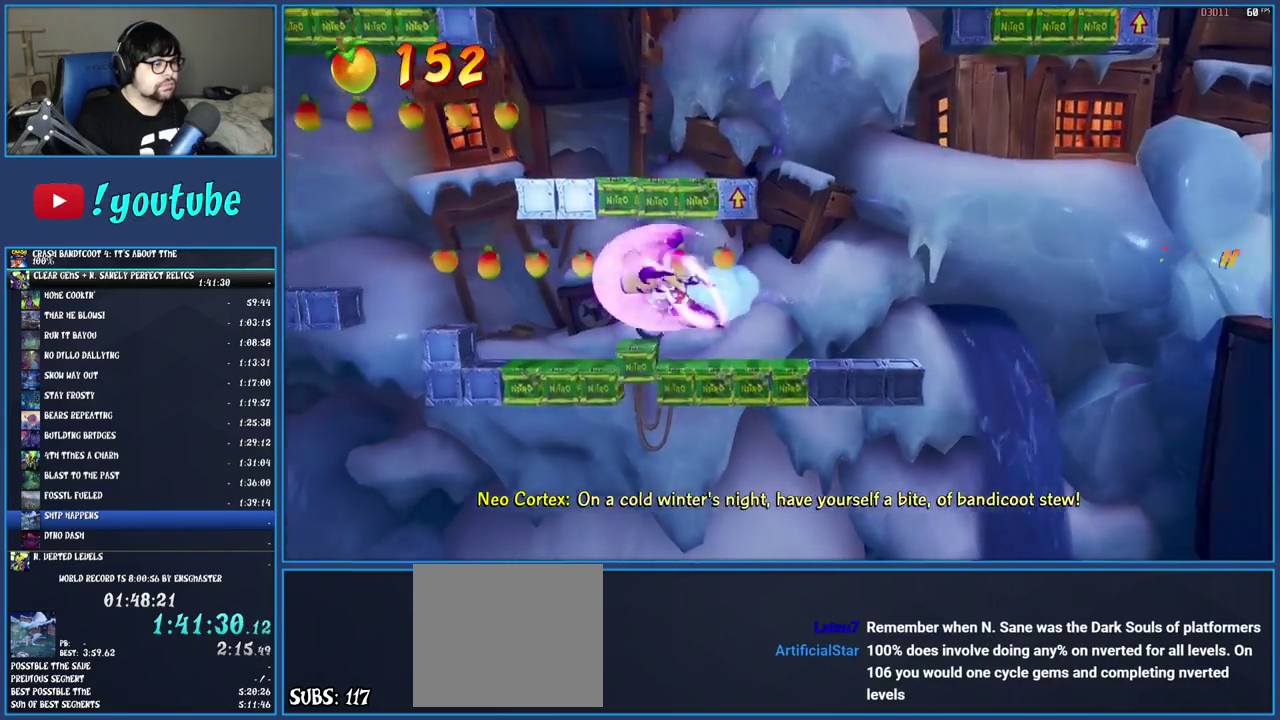
{"buttons": [], "left_stick": "left", "right_stick": "center", "events": [[167, "CROSS", "up"]]}
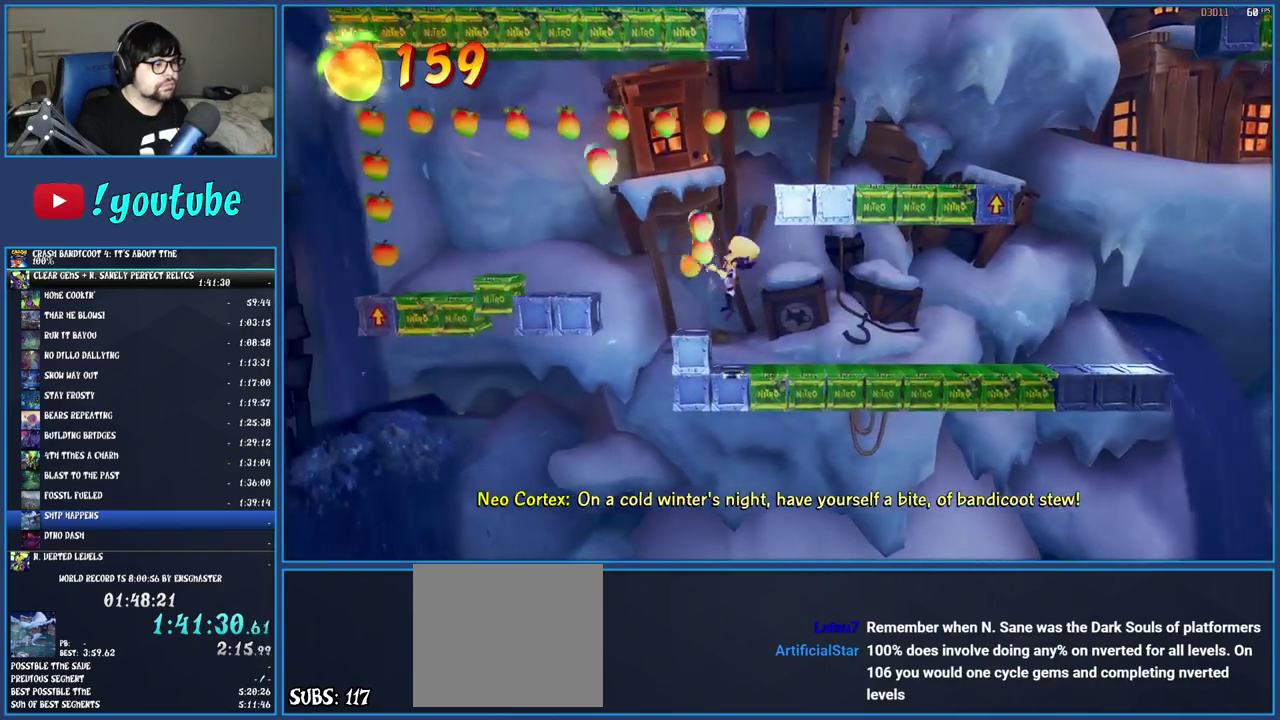
{"buttons": [], "left_stick": "left", "right_stick": "center", "events": [[217, "CROSS", "down"], [367, "CROSS", "up"]]}
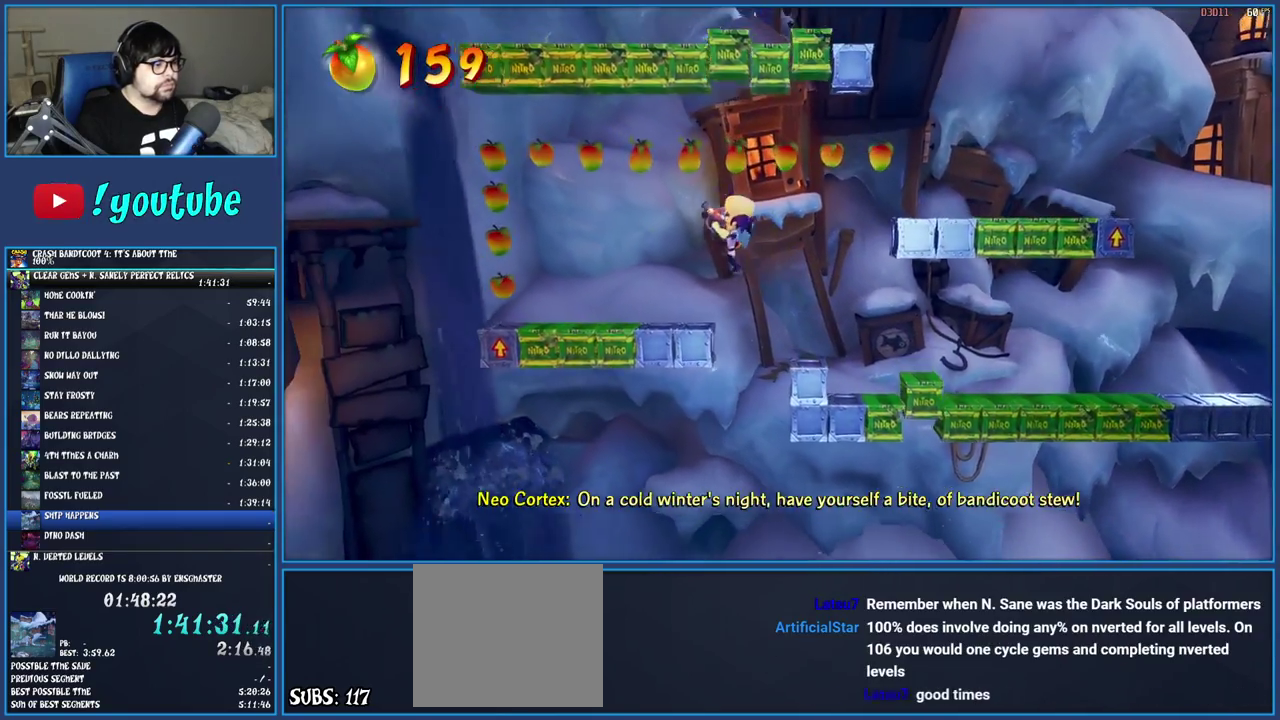
{"buttons": ["CROSS"], "left_stick": "left", "right_stick": "center", "events": [[433, "CROSS", "down"]]}
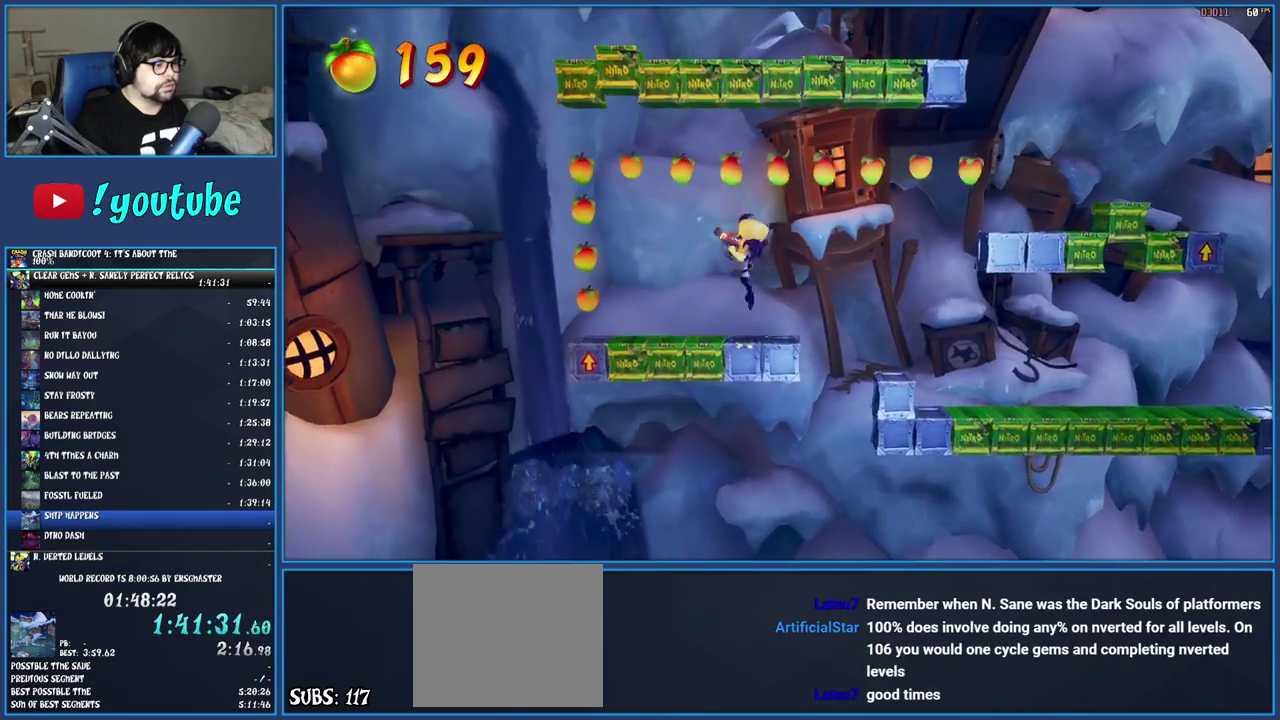
{"buttons": [], "left_stick": "center", "right_stick": "center", "events": [[83, "CROSS", "up"], [450, "left_stick", "center"]]}